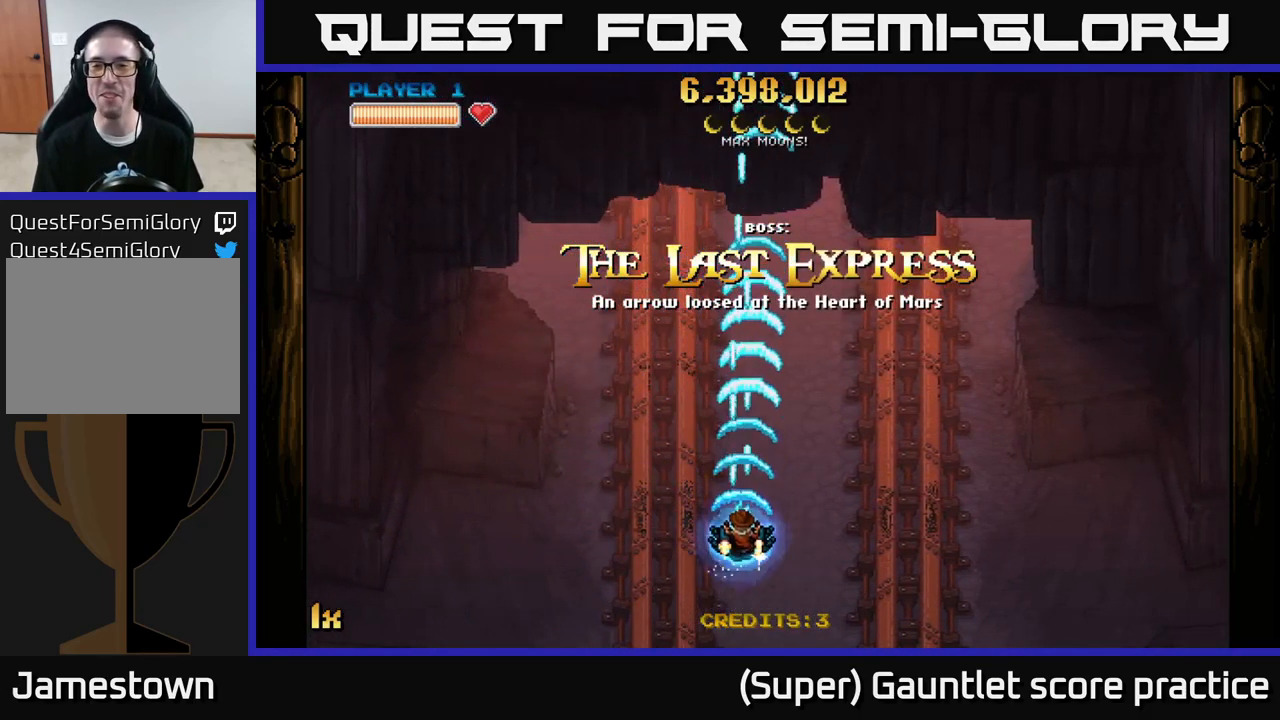
Gameplay with a controller (Xbox layout); each line is a JSON object with the inputs held at the frame after it. "events" lists button and stick changes between this image and that frame as [ms after this image, input, new state], when the widget could be followed in between. Not read: L3 right_stick.
{"buttons": [], "left_stick": "up", "events": [[100, "left_stick", "up"], [200, "X", "down"], [467, "X", "up"], [500, "A", "up"]]}
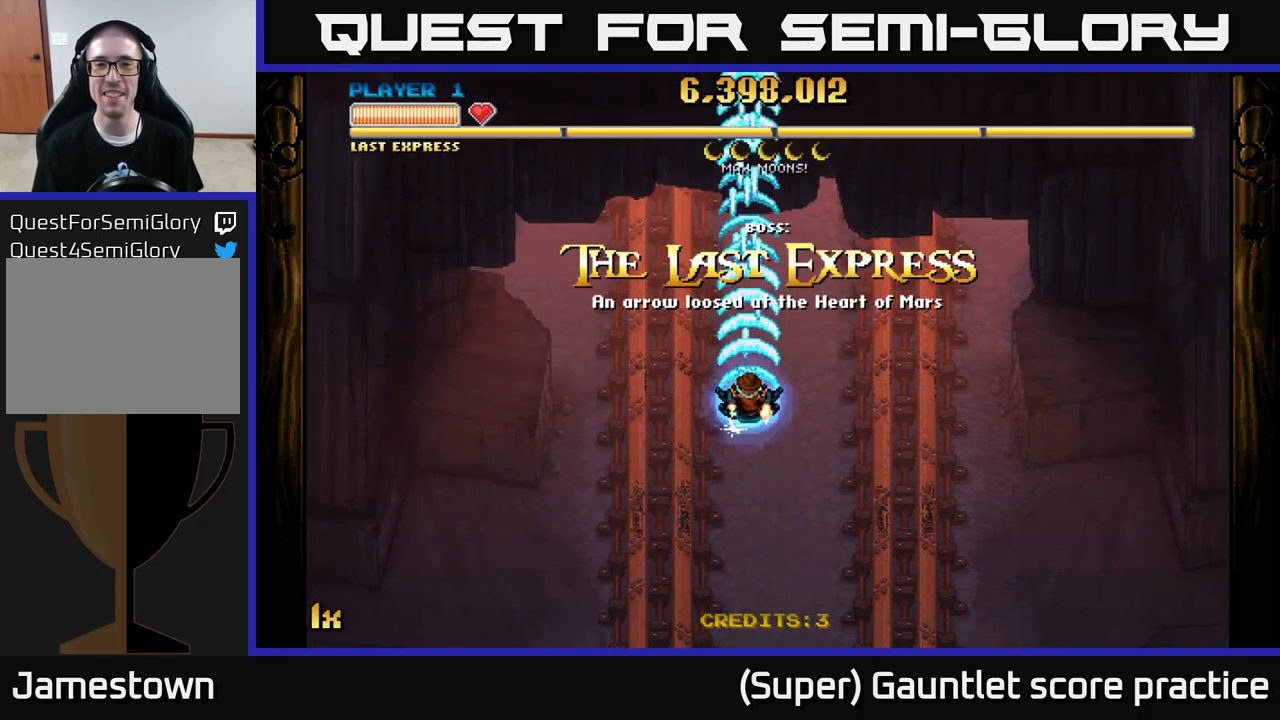
{"buttons": ["A"], "left_stick": "center", "events": [[17, "A", "down"], [67, "left_stick", "center"]]}
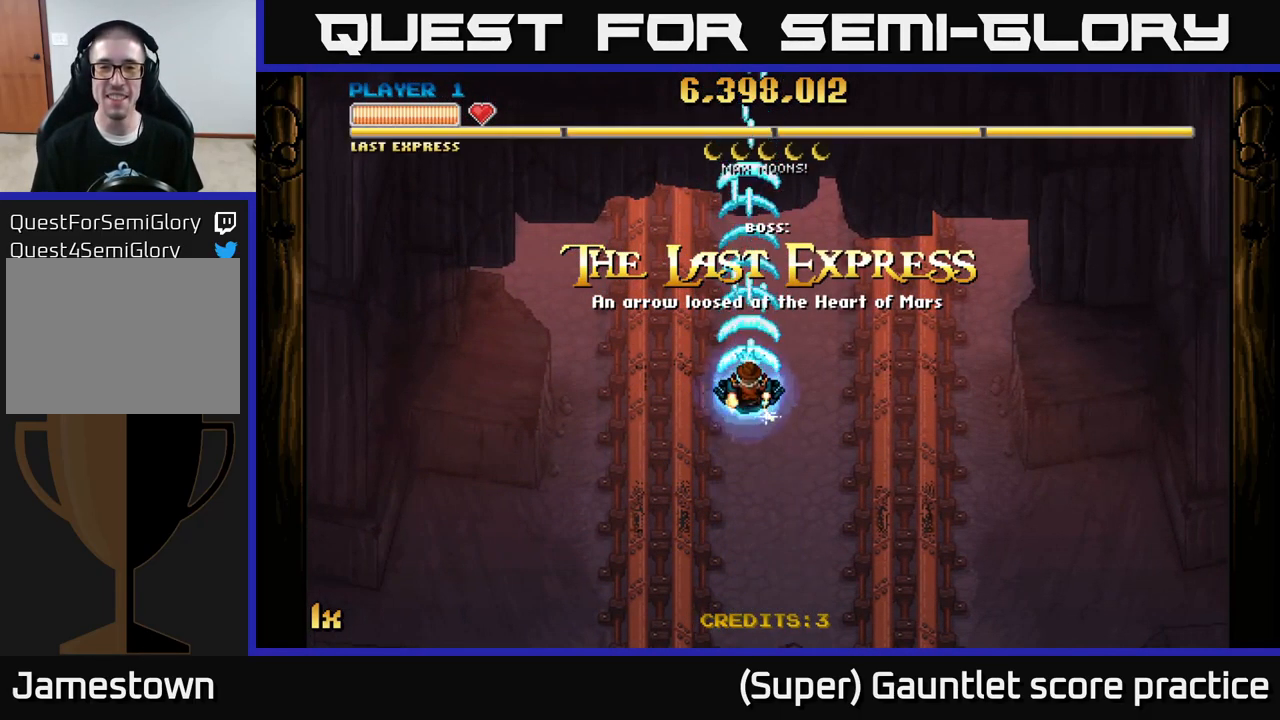
{"buttons": ["A"], "left_stick": "down", "events": [[217, "left_stick", "down"]]}
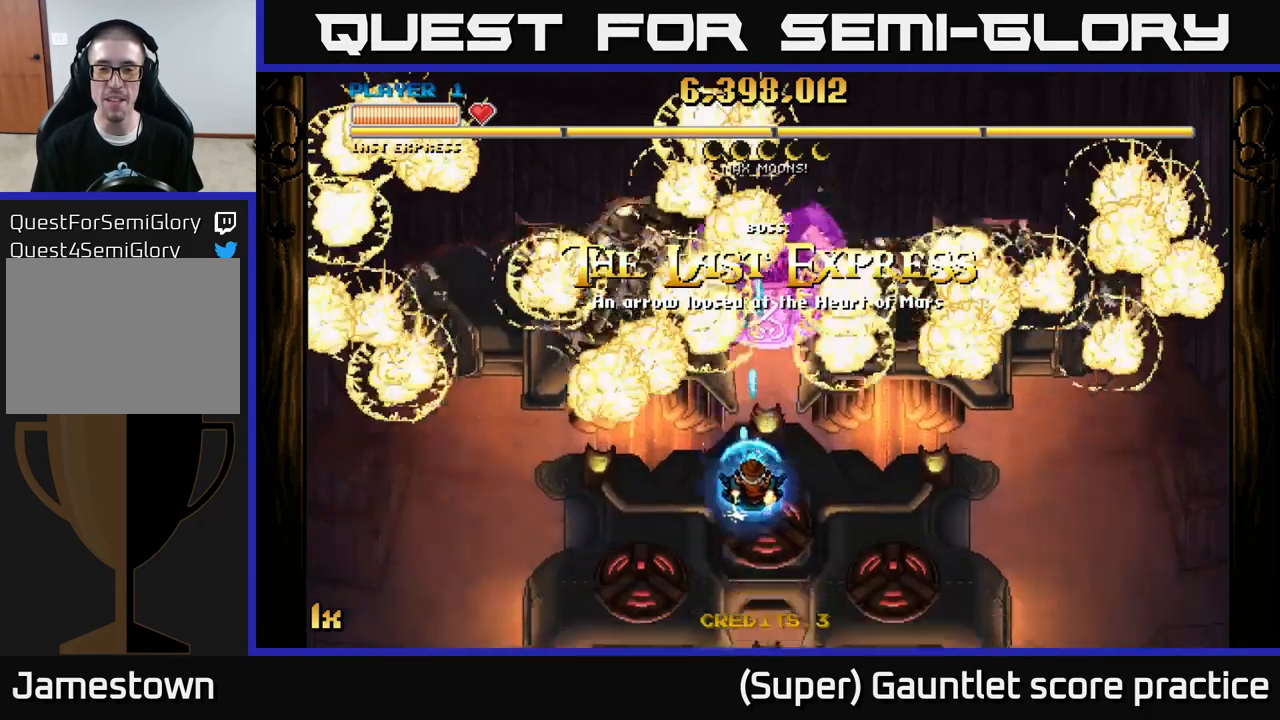
{"buttons": ["A"], "left_stick": "left", "events": [[34, "left_stick", "down-right"], [250, "left_stick", "right"], [367, "left_stick", "center"], [434, "left_stick", "left"]]}
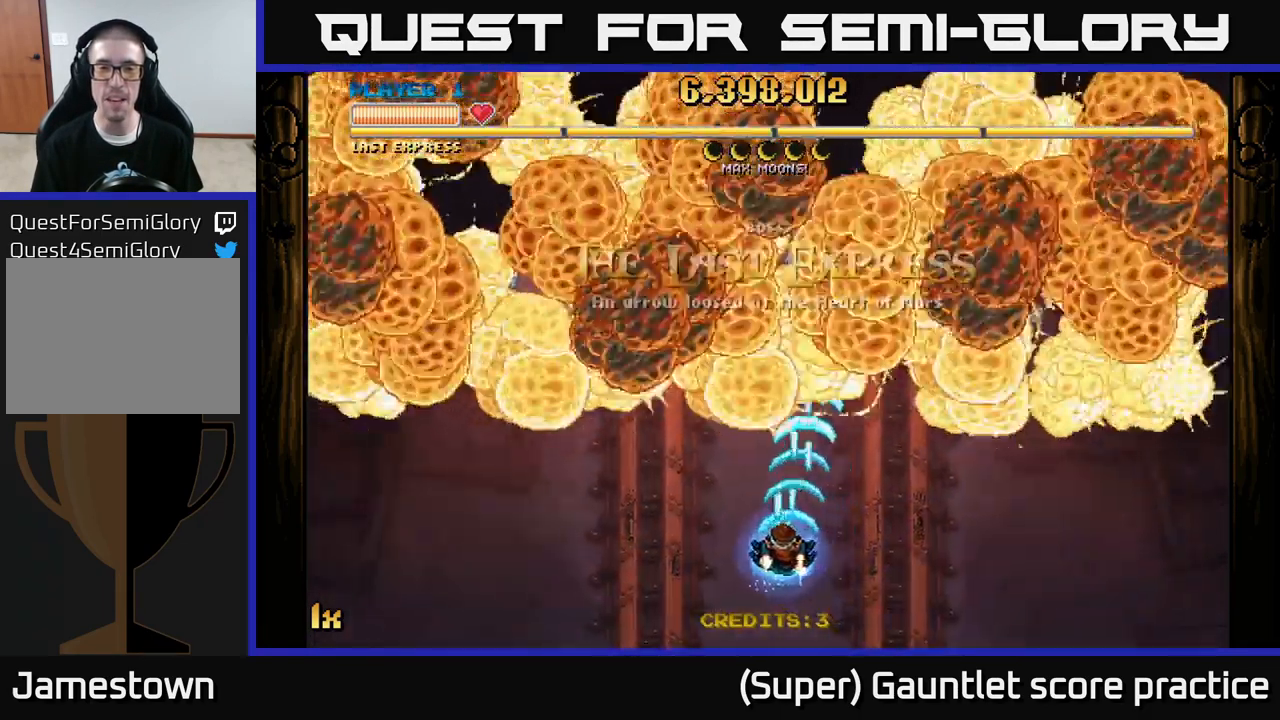
{"buttons": ["A"], "left_stick": "up", "events": [[67, "left_stick", "center"], [250, "left_stick", "up"], [284, "X", "down"], [451, "X", "up"]]}
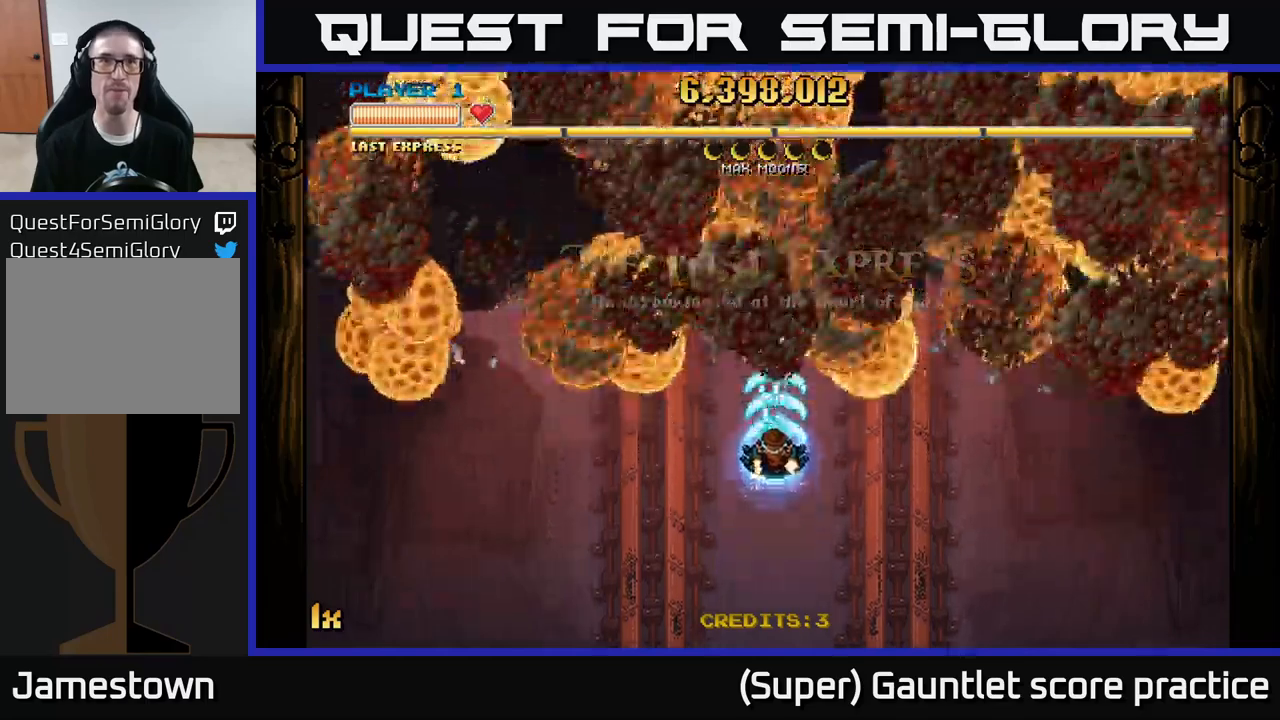
{"buttons": ["A"], "left_stick": "center", "events": [[200, "left_stick", "center"]]}
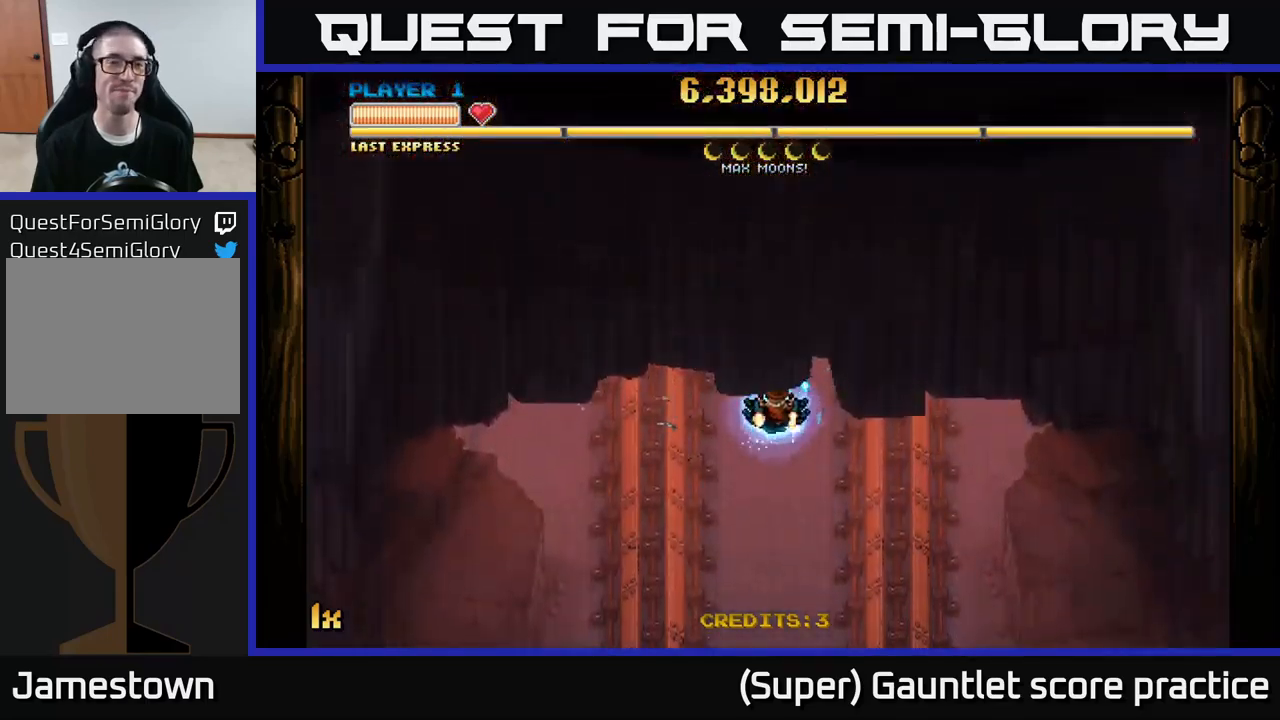
{"buttons": ["A"], "left_stick": "center", "events": []}
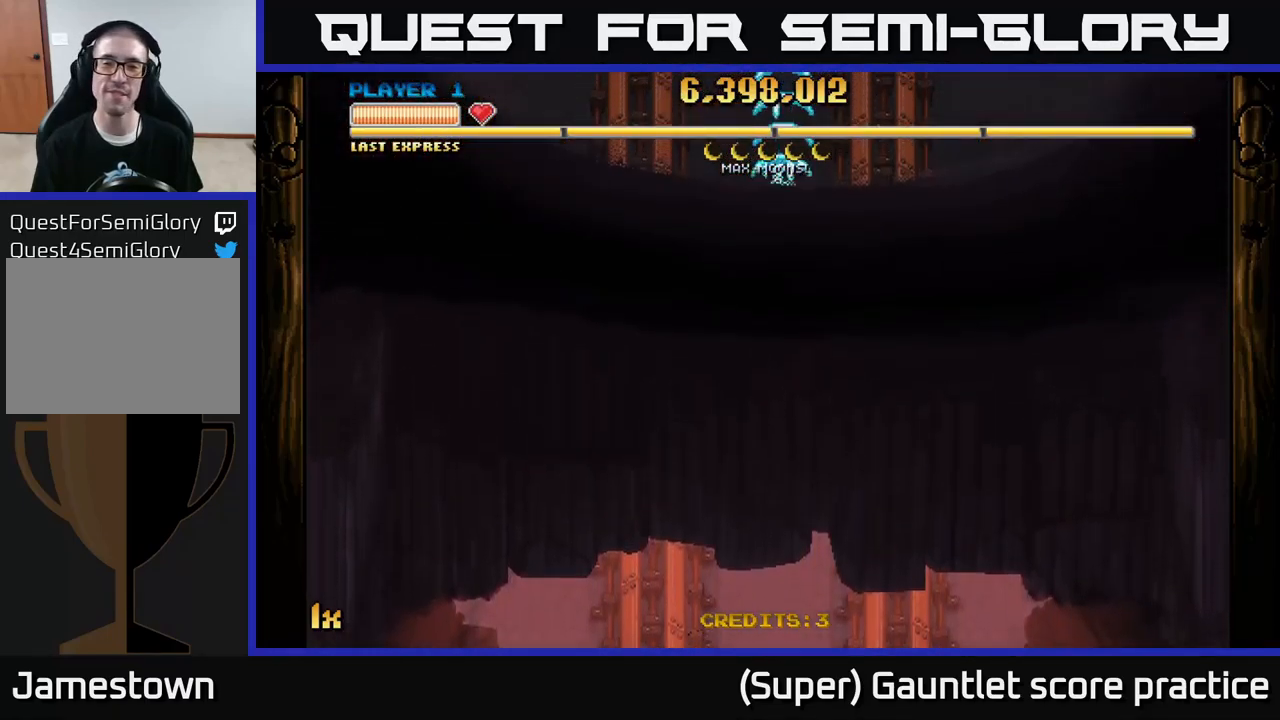
{"buttons": ["A"], "left_stick": "down", "events": [[17, "A", "up"], [200, "A", "down"], [417, "left_stick", "down"]]}
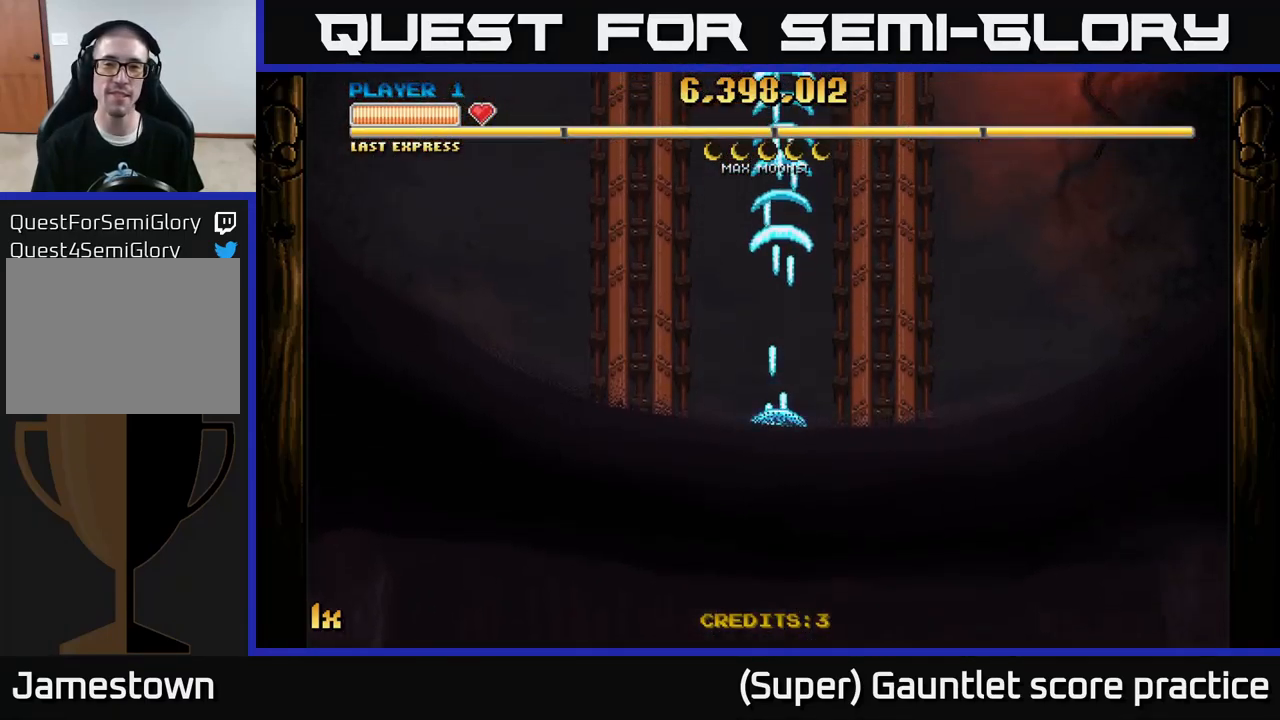
{"buttons": ["A"], "left_stick": "center", "events": [[367, "left_stick", "center"]]}
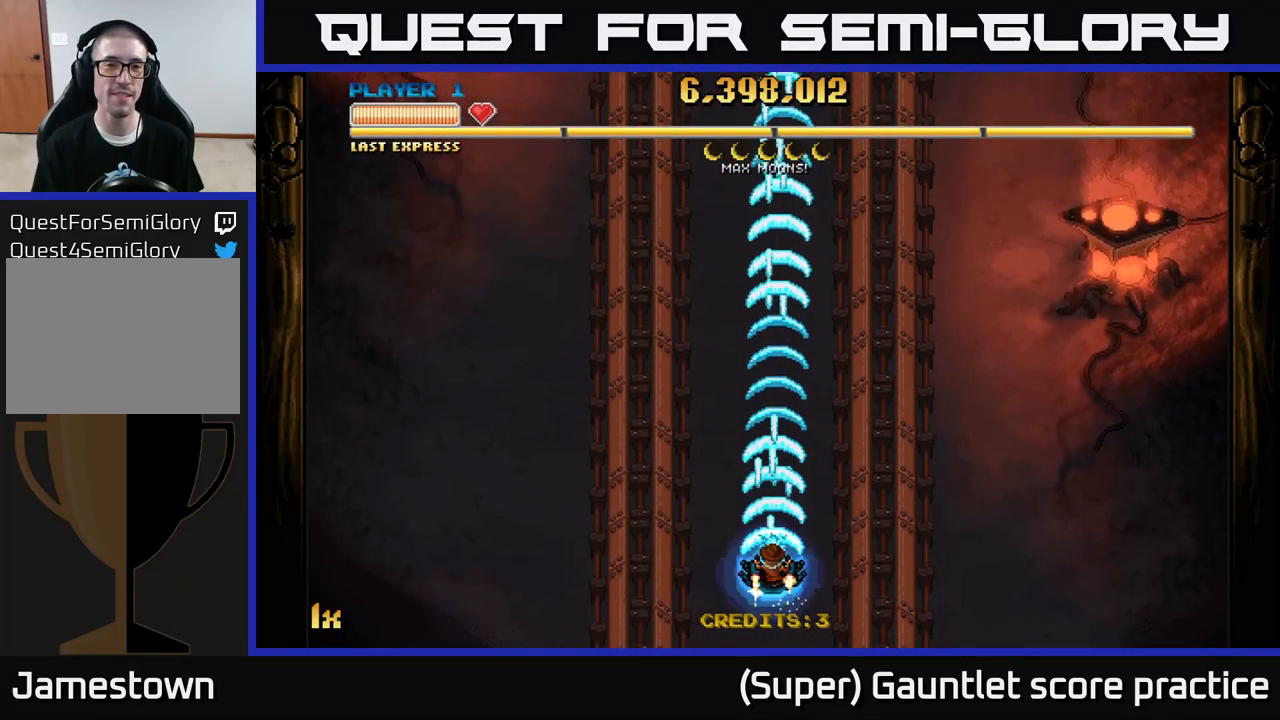
{"buttons": ["A"], "left_stick": "center", "events": []}
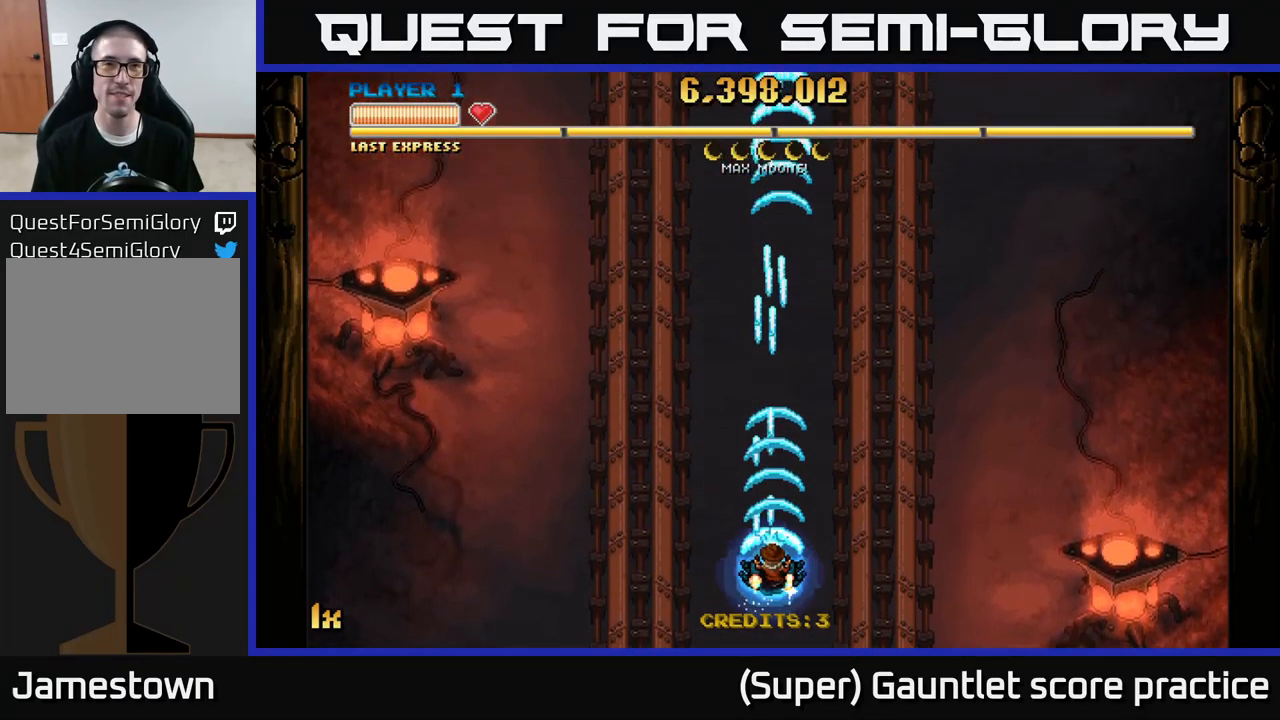
{"buttons": ["A"], "left_stick": "up", "events": [[133, "left_stick", "down"], [300, "left_stick", "up"], [333, "X", "down"], [500, "X", "up"]]}
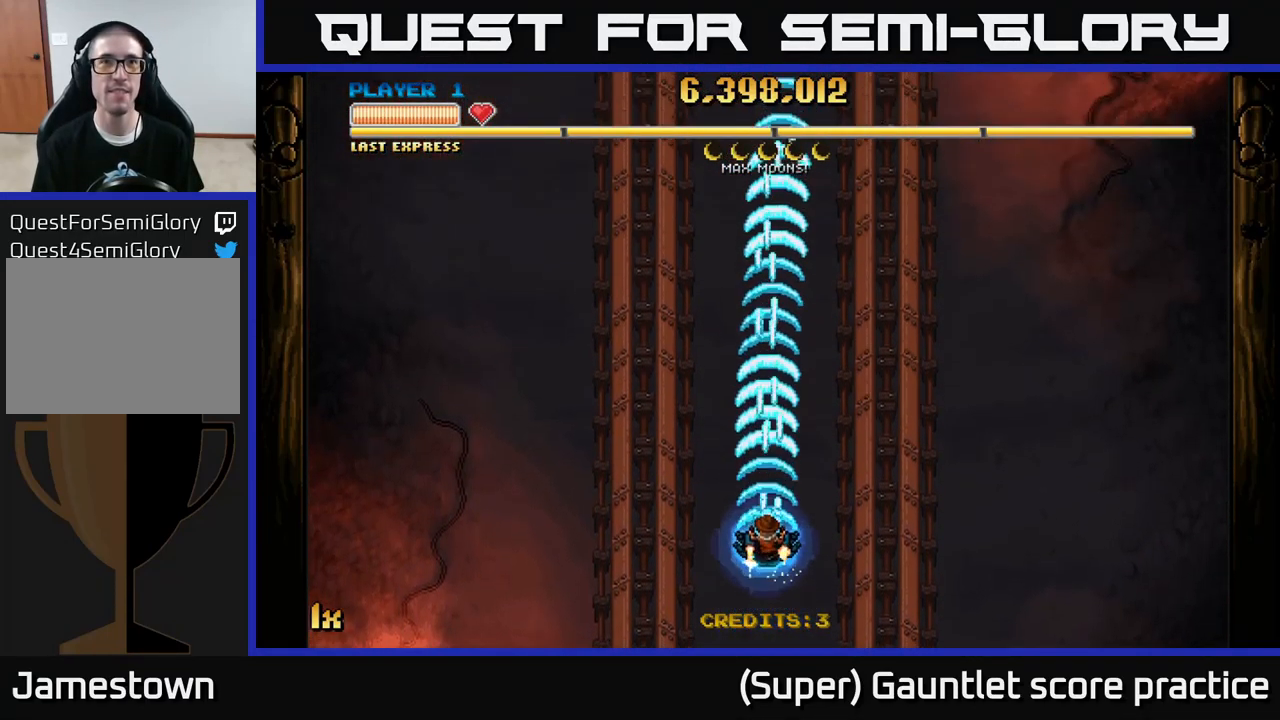
{"buttons": ["A"], "left_stick": "center", "events": [[150, "left_stick", "center"]]}
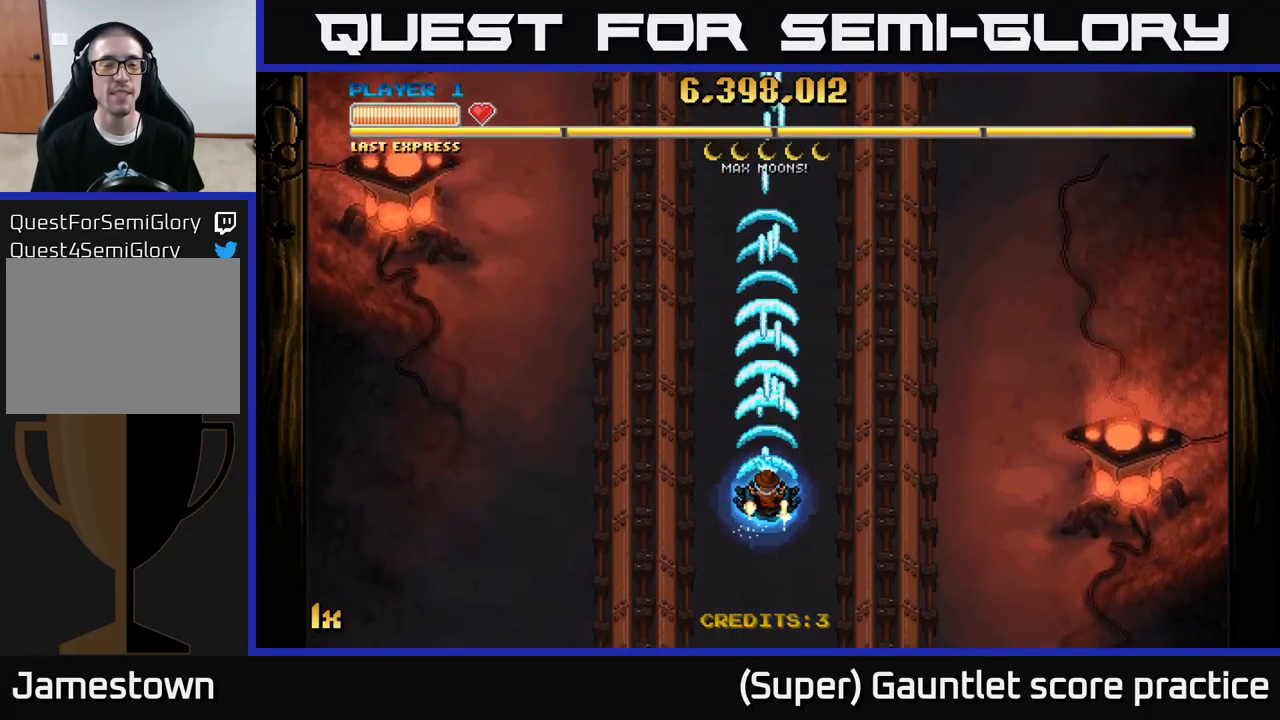
{"buttons": ["A"], "left_stick": "center", "events": [[100, "left_stick", "up"], [167, "X", "down"], [300, "X", "up"], [383, "left_stick", "center"]]}
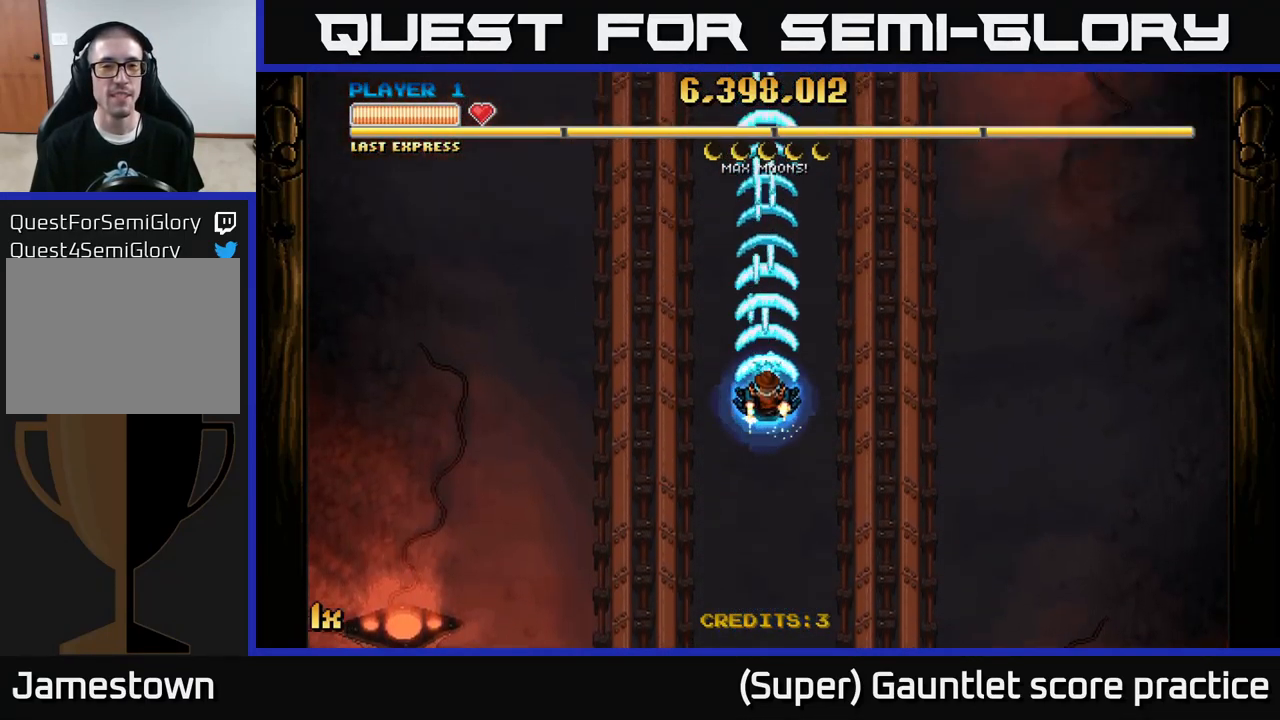
{"buttons": ["A"], "left_stick": "center", "events": [[17, "left_stick", "down"], [350, "left_stick", "center"]]}
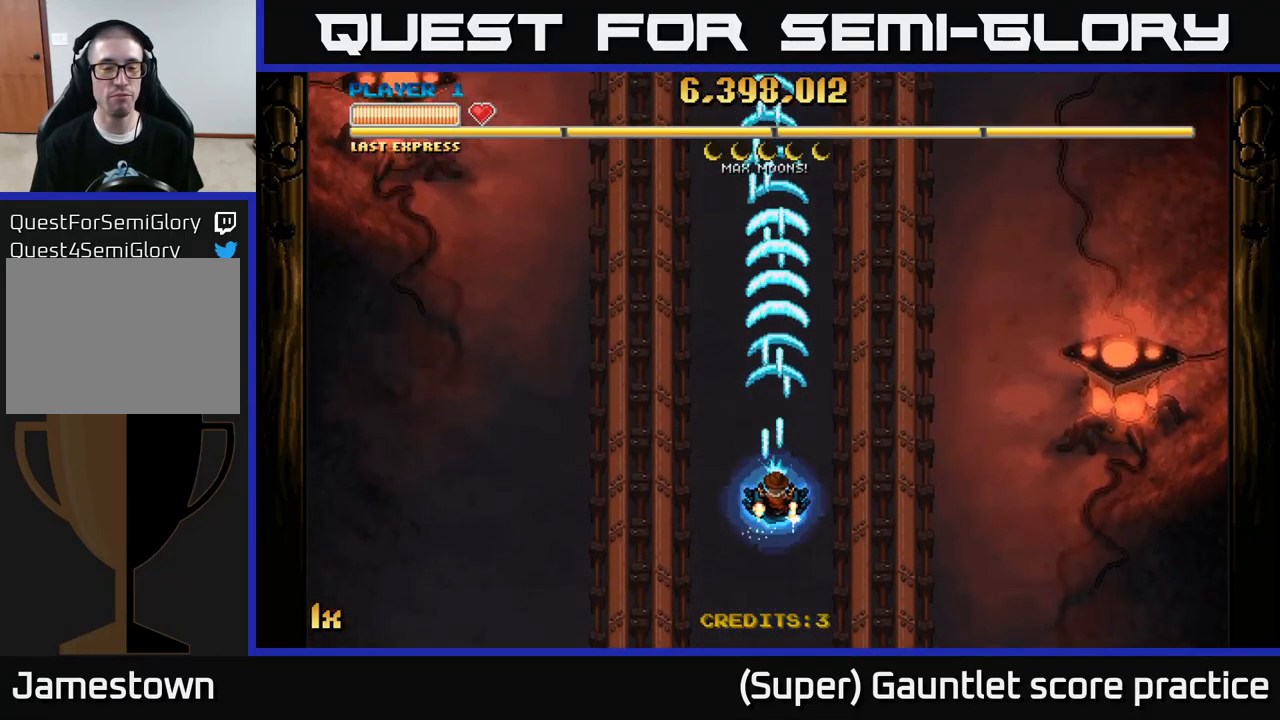
{"buttons": ["A"], "left_stick": "center", "events": []}
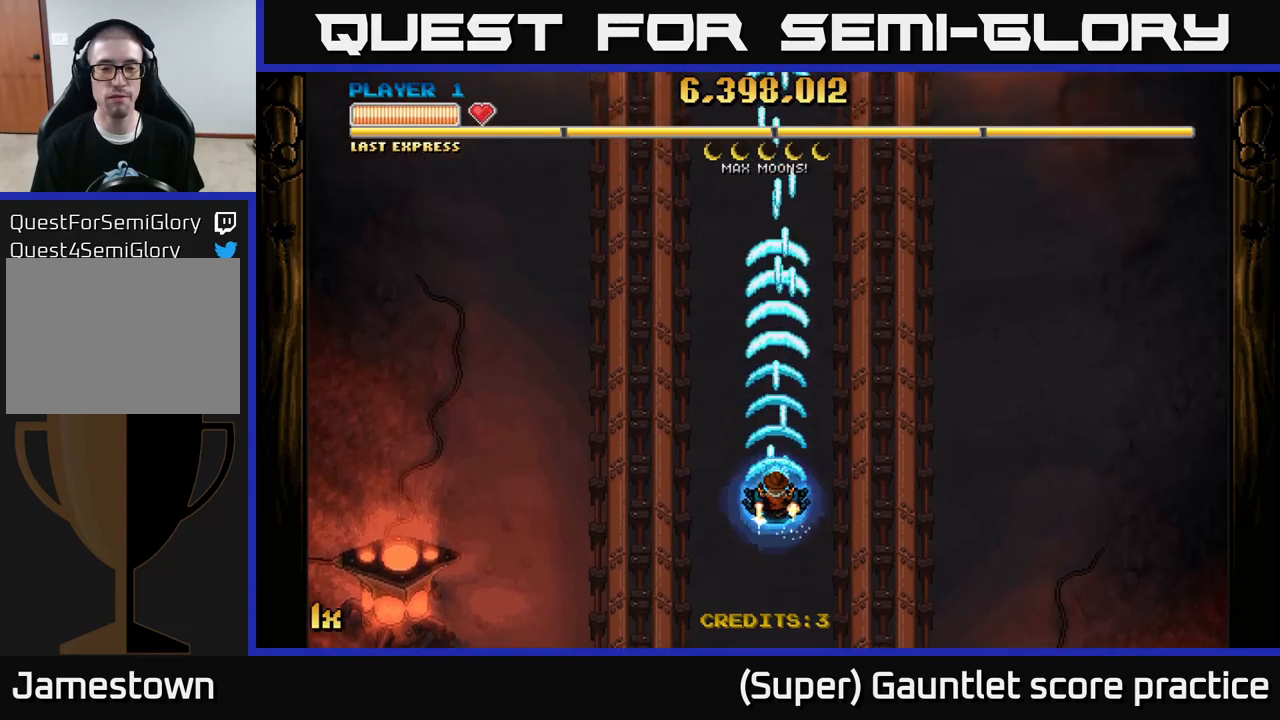
{"buttons": ["A"], "left_stick": "center", "events": []}
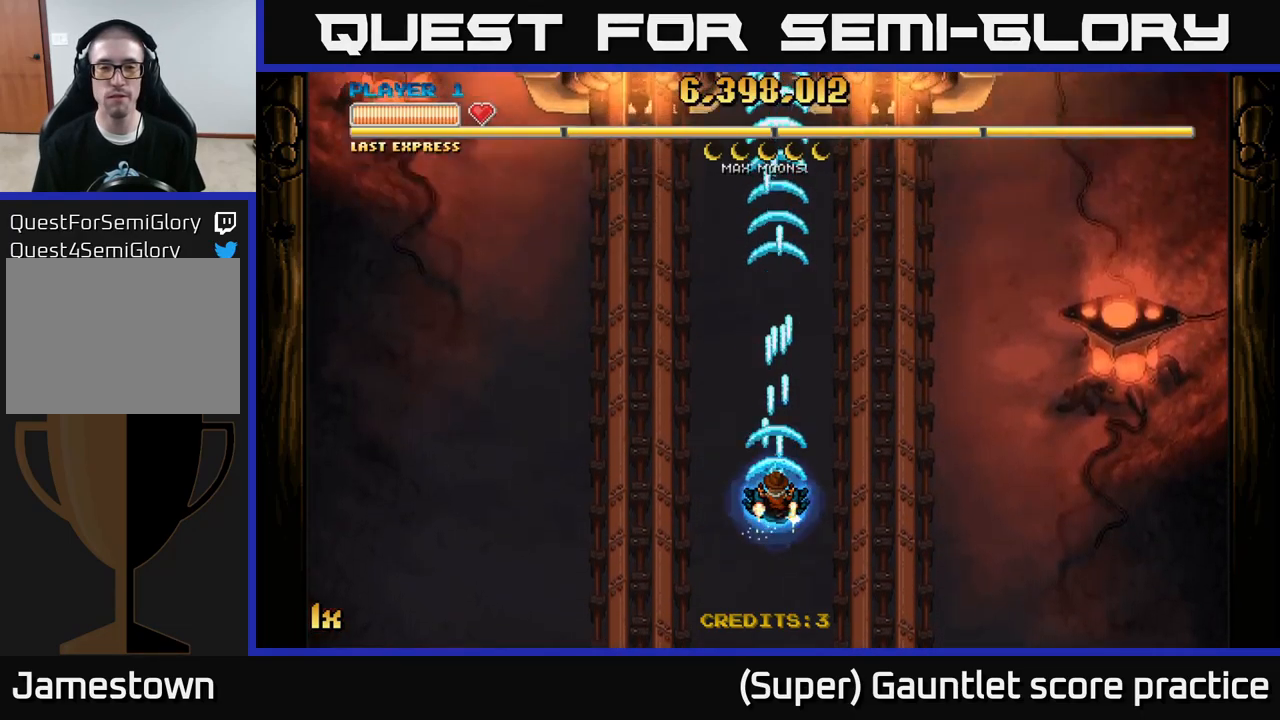
{"buttons": ["A"], "left_stick": "center", "events": []}
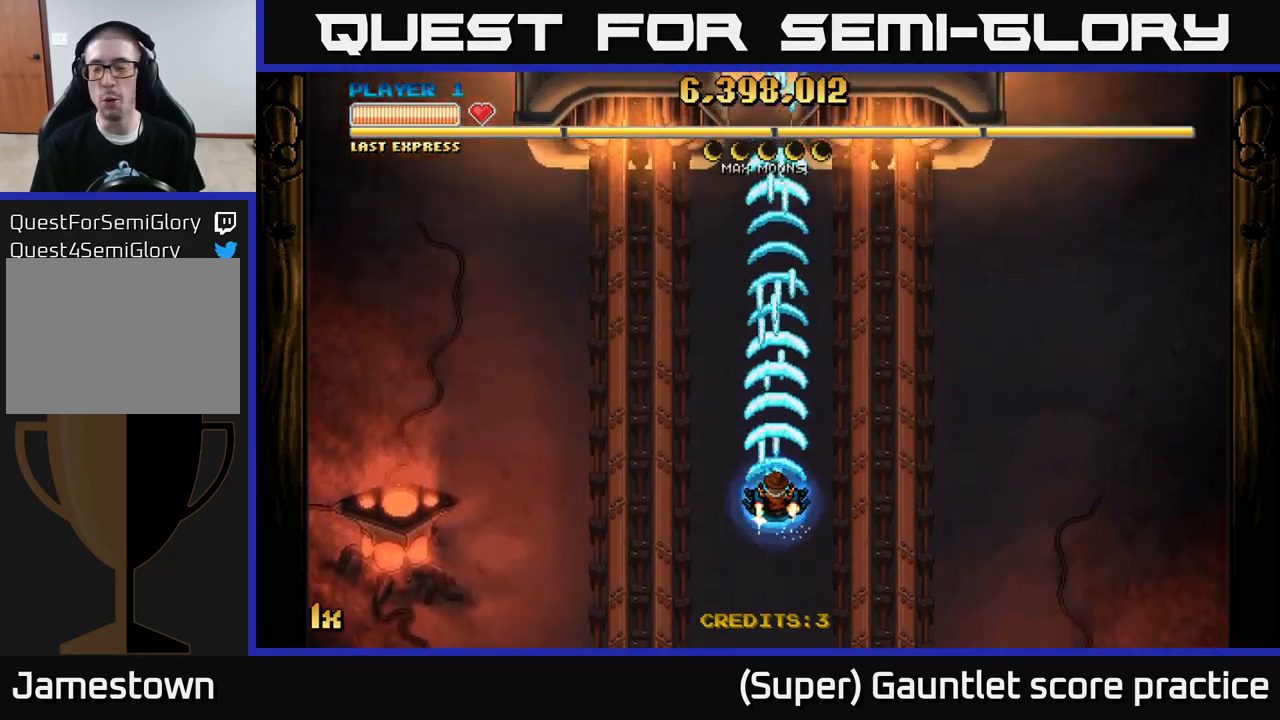
{"buttons": ["A"], "left_stick": "center", "events": []}
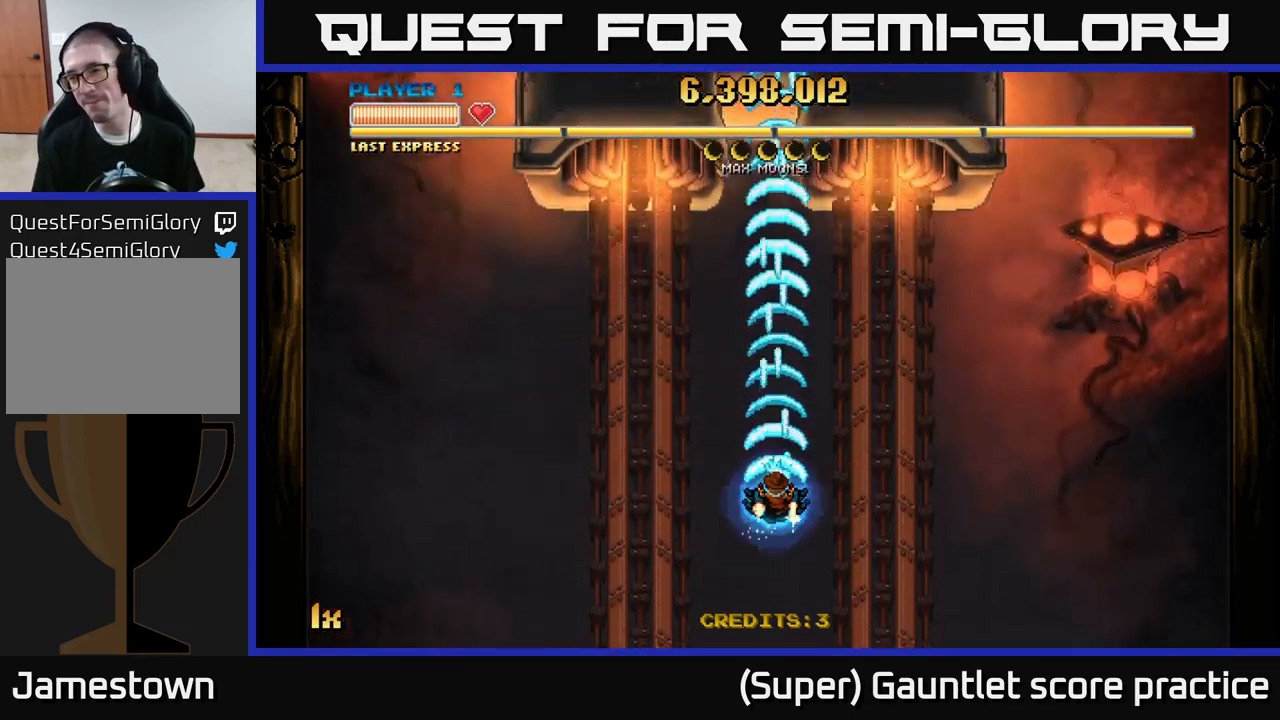
{"buttons": ["A"], "left_stick": "down-right", "events": [[317, "left_stick", "down-right"]]}
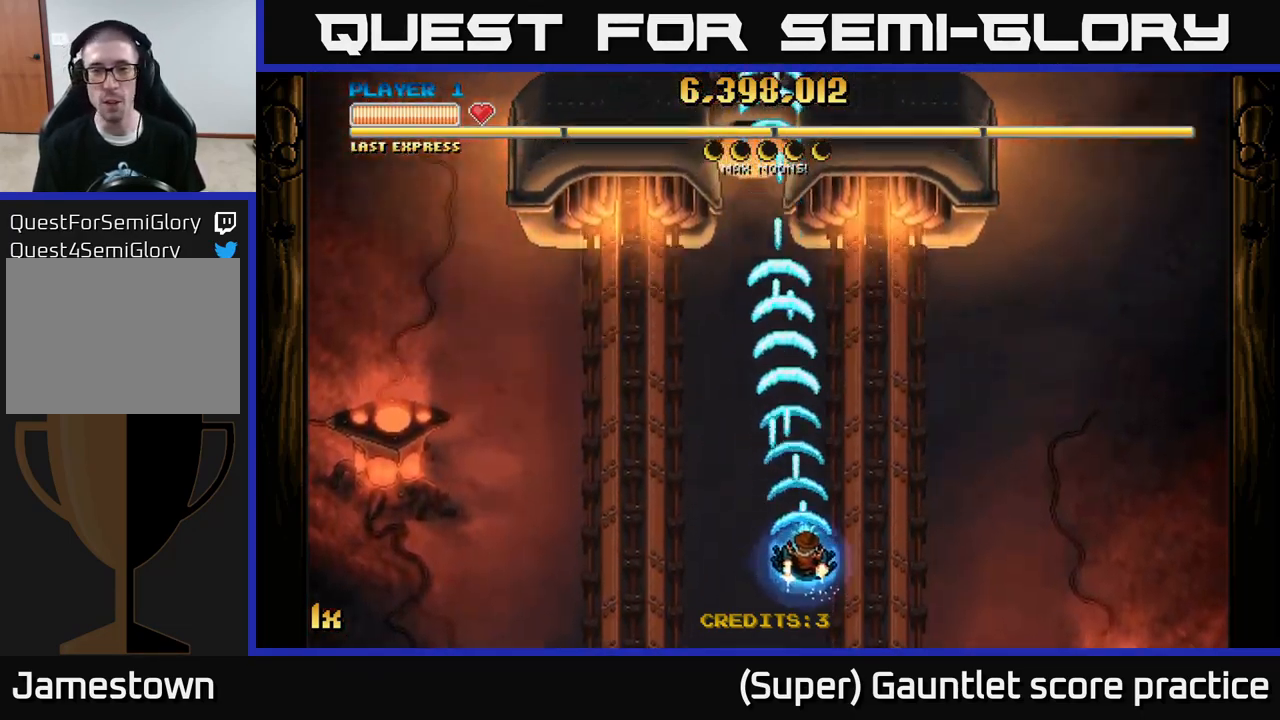
{"buttons": ["A"], "left_stick": "up", "events": [[150, "left_stick", "down-left"], [267, "left_stick", "up"], [317, "X", "down"], [433, "X", "up"]]}
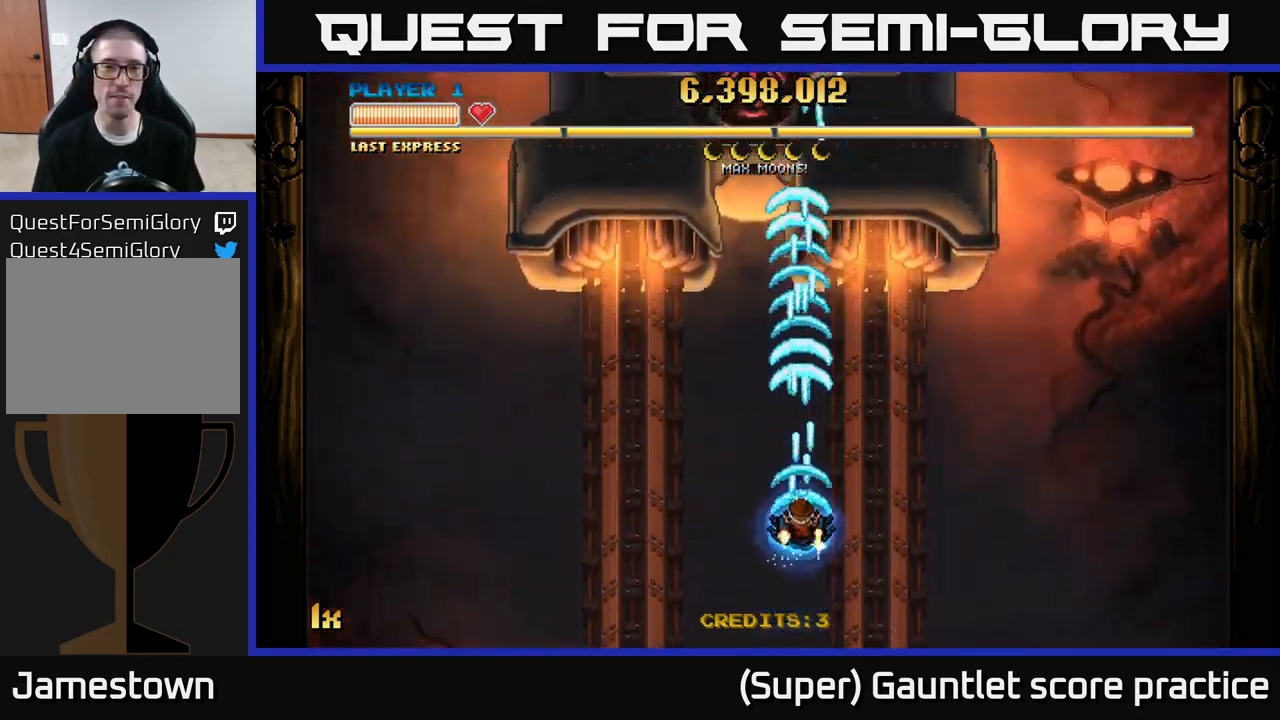
{"buttons": ["A"], "left_stick": "down-right", "events": [[167, "left_stick", "center"], [267, "left_stick", "down"], [500, "left_stick", "down-right"]]}
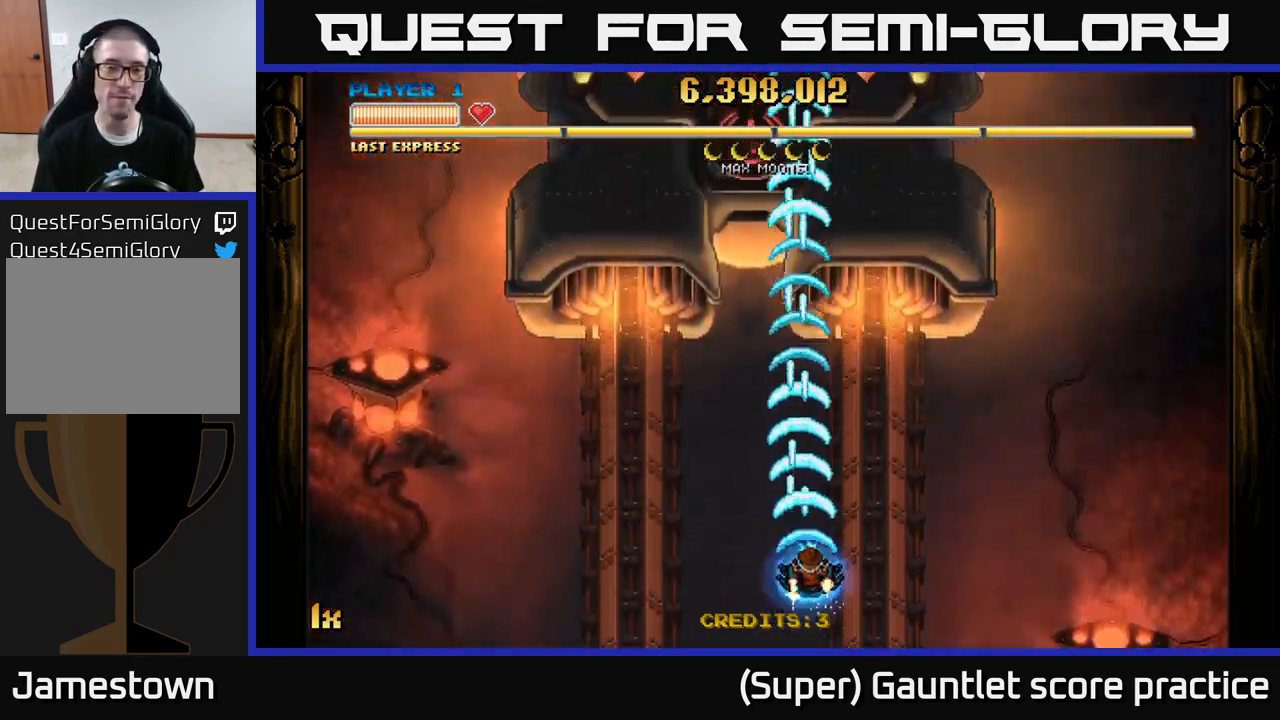
{"buttons": ["A"], "left_stick": "up", "events": [[167, "left_stick", "up"], [267, "X", "down"], [417, "X", "up"]]}
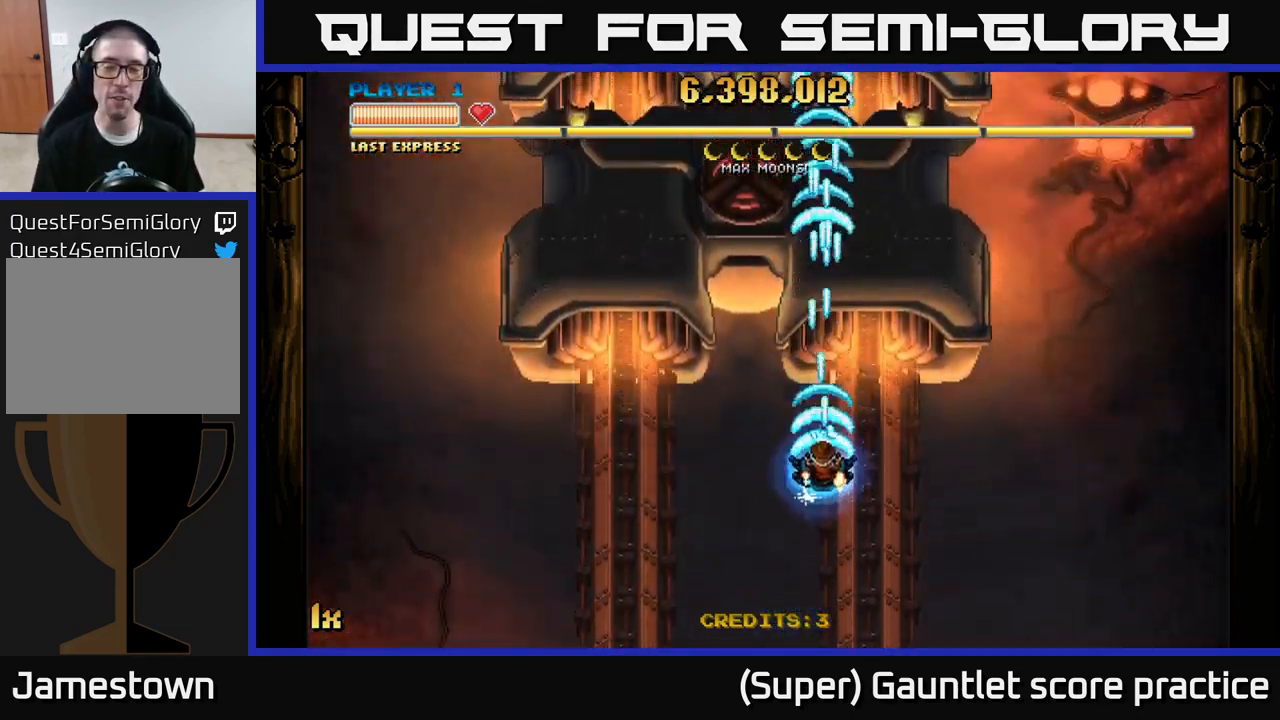
{"buttons": ["A"], "left_stick": "up", "events": [[50, "left_stick", "center"], [100, "left_stick", "down"], [483, "left_stick", "up"]]}
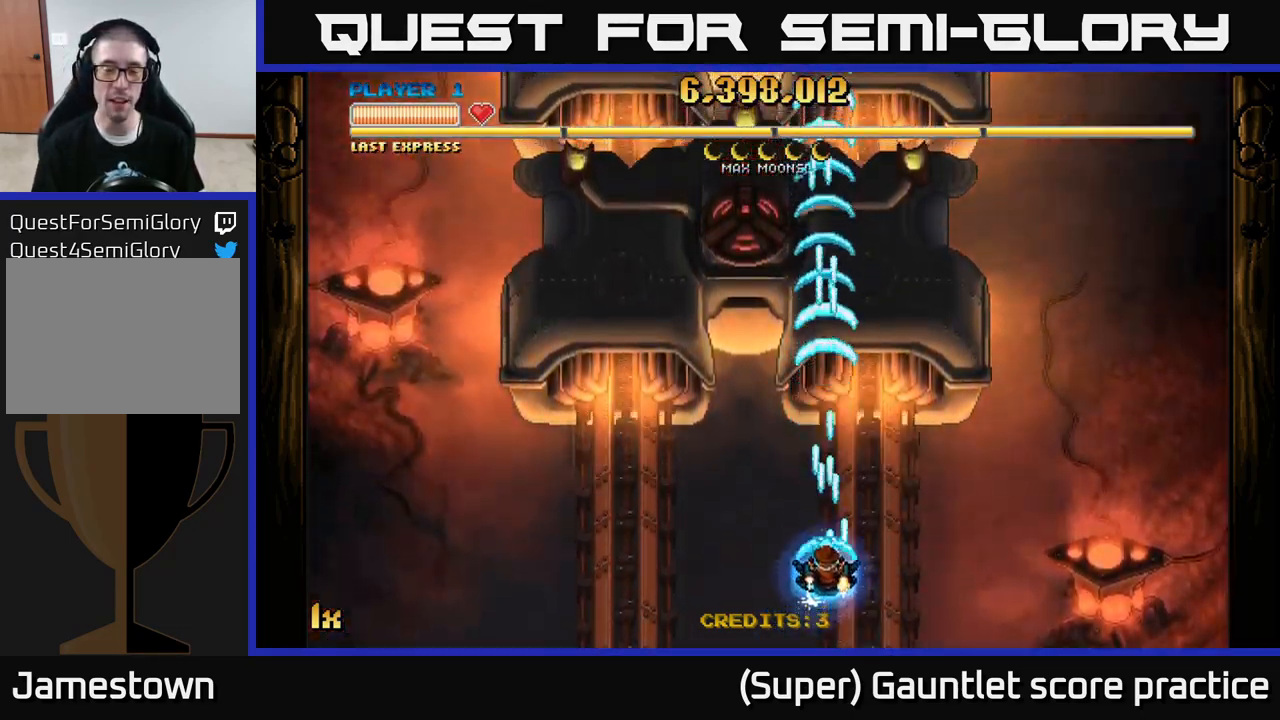
{"buttons": ["A"], "left_stick": "center", "events": [[17, "X", "down"], [150, "X", "up"], [250, "left_stick", "center"]]}
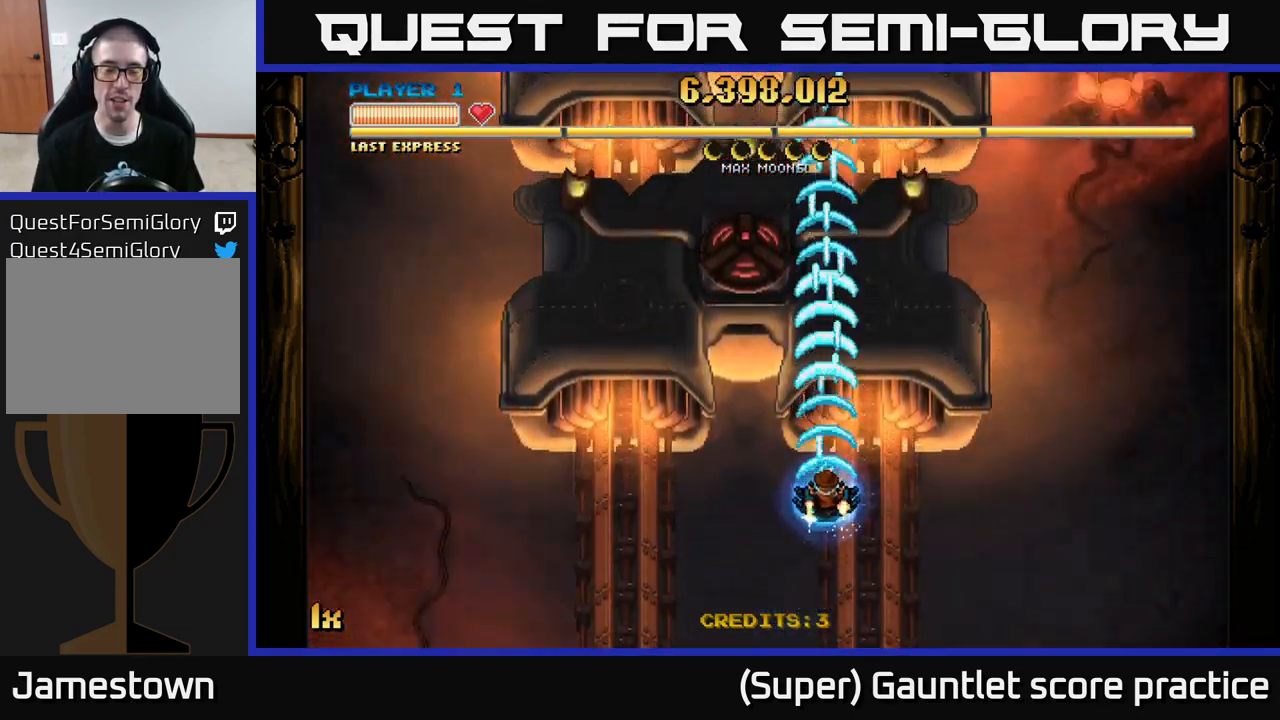
{"buttons": ["A", "X"], "left_stick": "up", "events": [[100, "left_stick", "down"], [367, "left_stick", "up"], [400, "X", "down"]]}
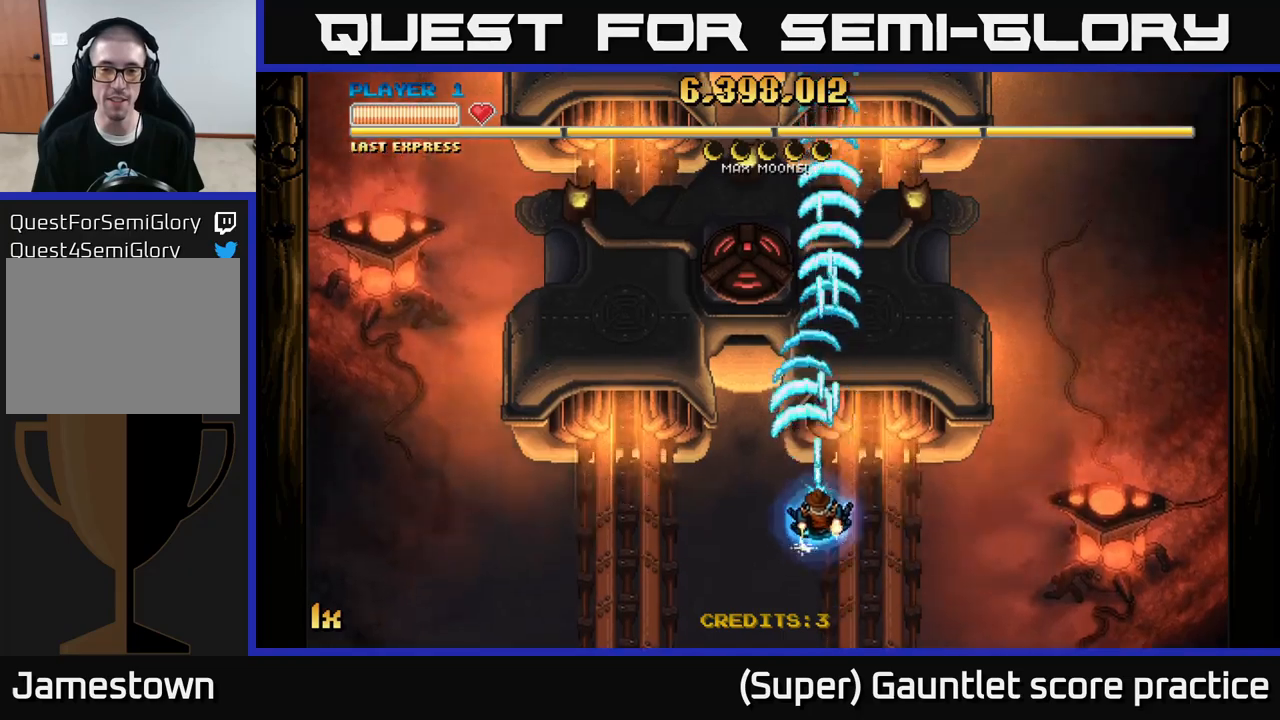
{"buttons": ["A"], "left_stick": "down-right", "events": [[34, "X", "up"], [134, "left_stick", "center"], [417, "left_stick", "down-right"]]}
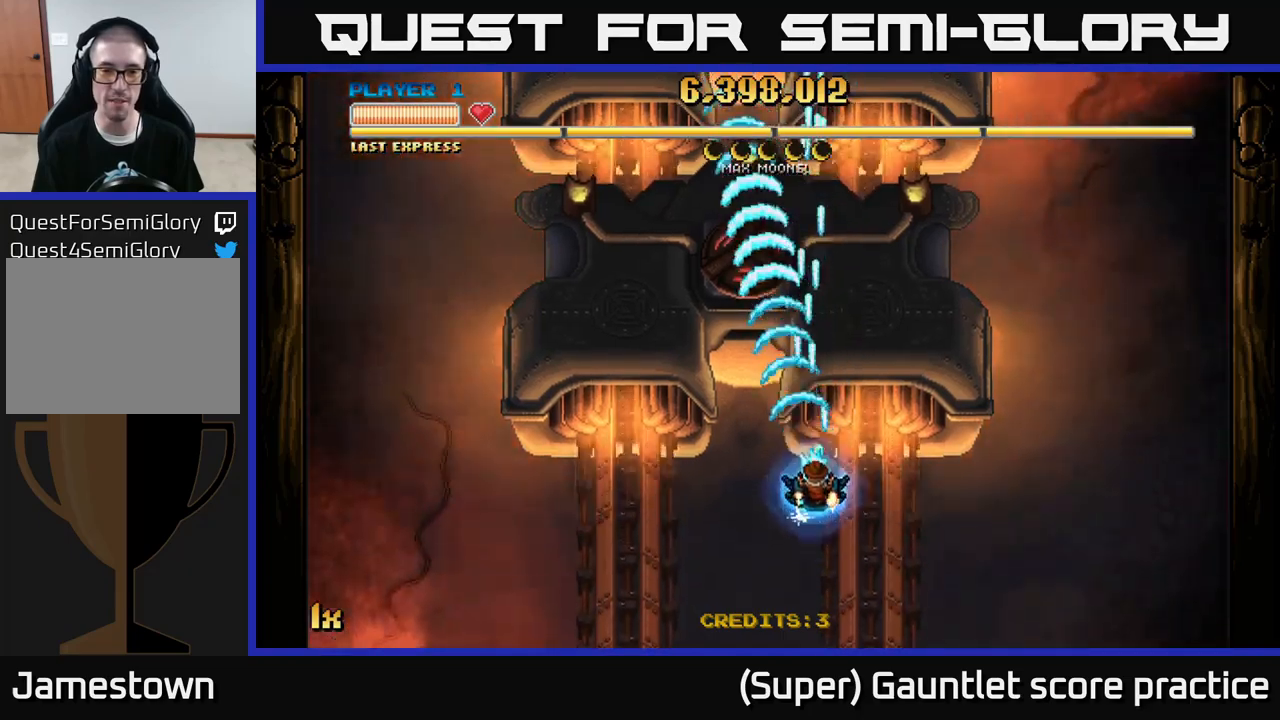
{"buttons": ["A"], "left_stick": "down", "events": [[17, "left_stick", "up"], [50, "X", "down"], [184, "X", "up"], [300, "left_stick", "center"], [350, "left_stick", "down"]]}
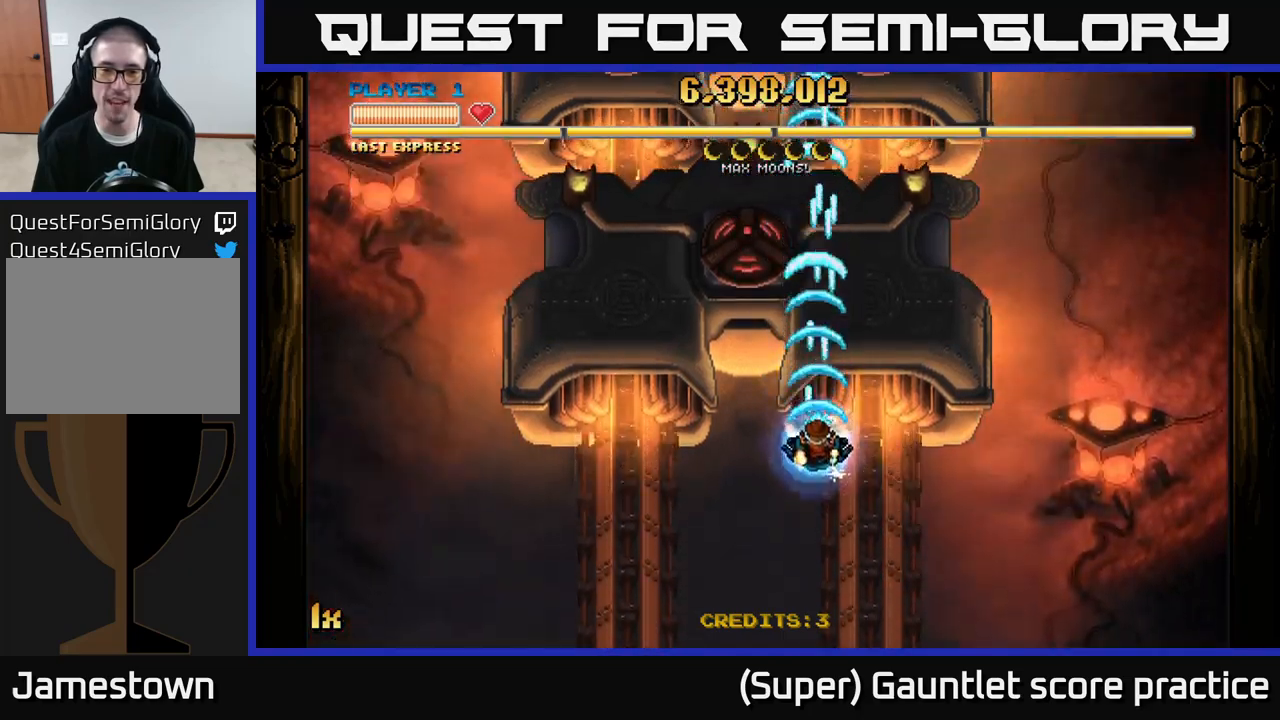
{"buttons": ["A"], "left_stick": "up", "events": [[434, "left_stick", "up"]]}
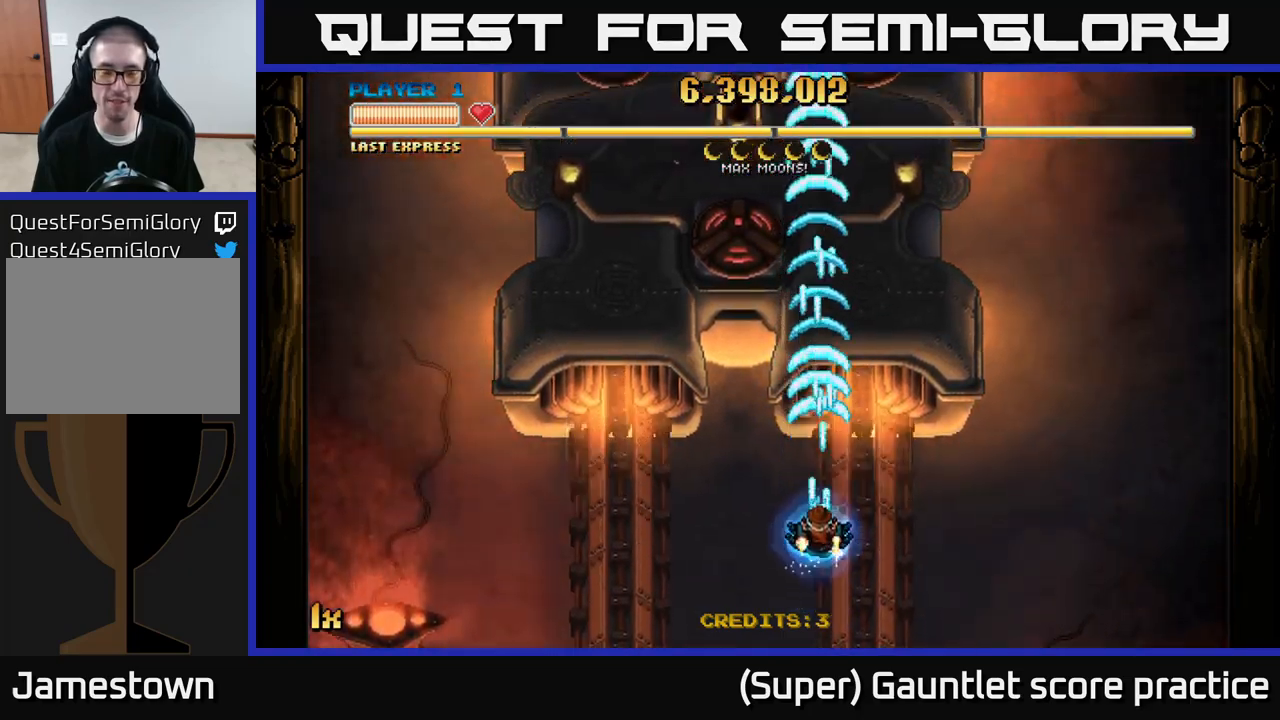
{"buttons": ["A"], "left_stick": "down-left", "events": [[134, "left_stick", "center"], [434, "left_stick", "down-left"]]}
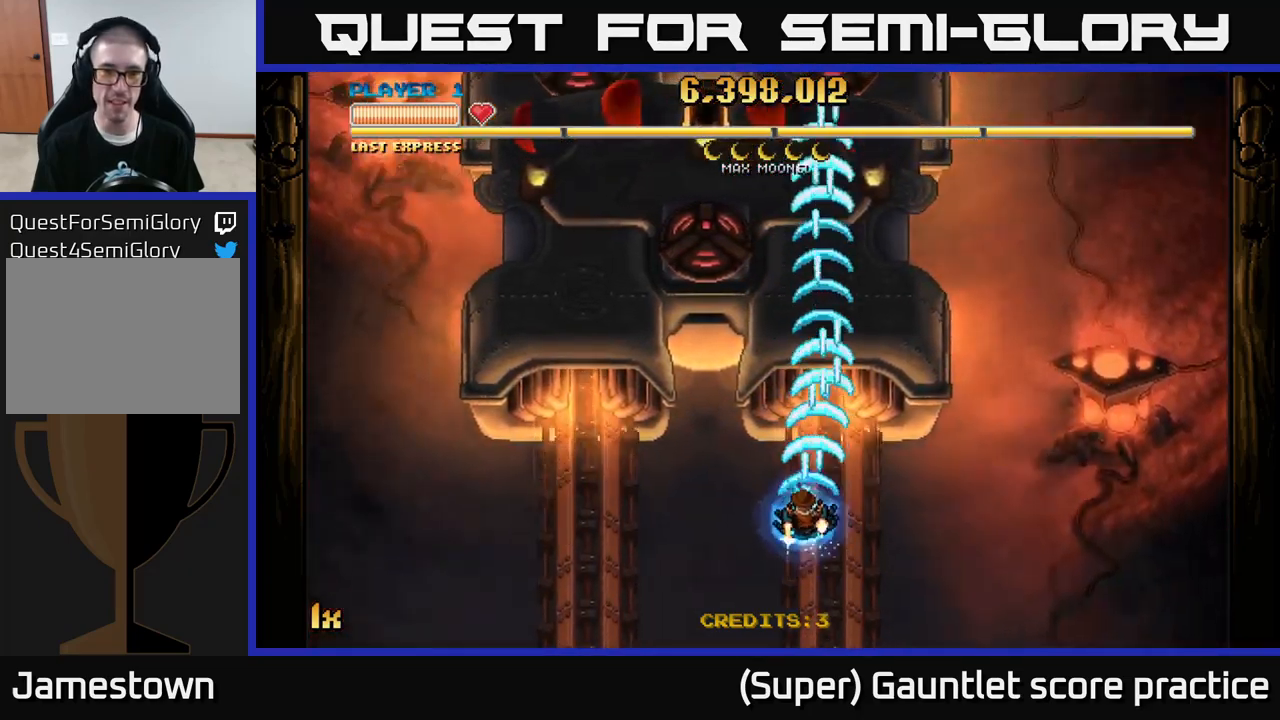
{"buttons": ["A"], "left_stick": "up-right", "events": [[200, "left_stick", "up"], [500, "left_stick", "up-right"]]}
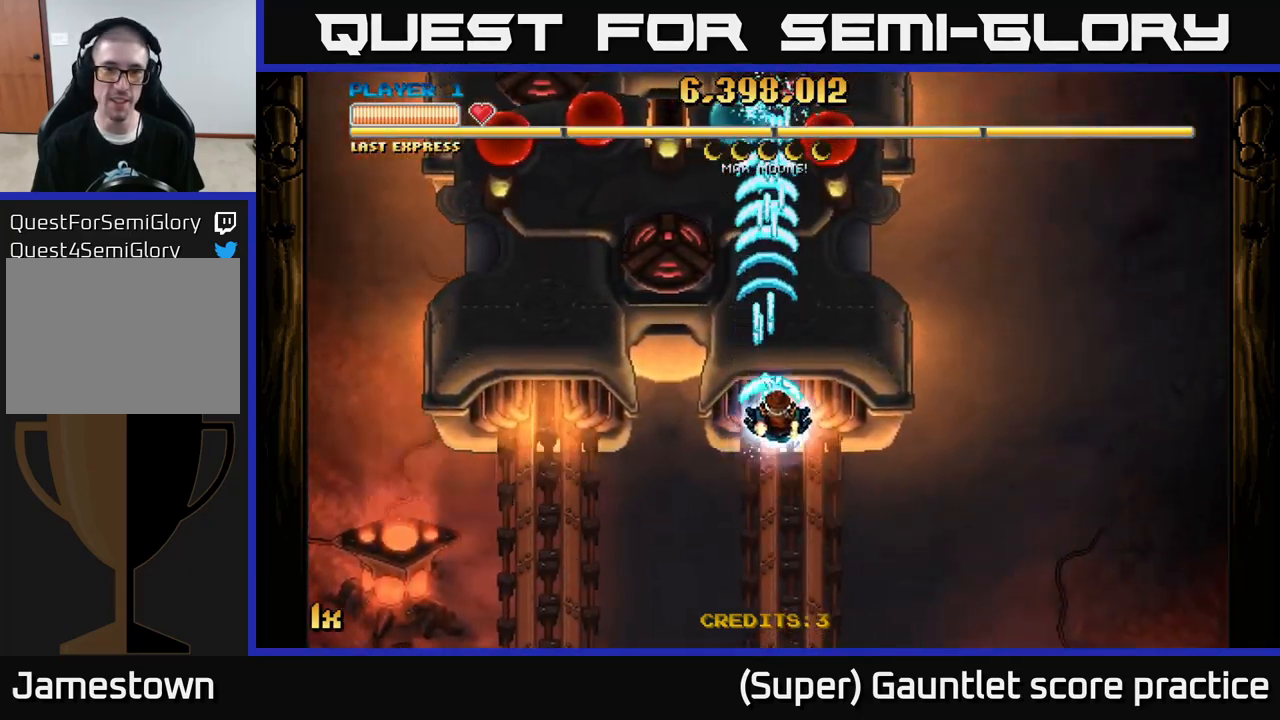
{"buttons": ["A"], "left_stick": "up-left", "events": [[34, "left_stick", "right"], [84, "left_stick", "down-right"], [284, "left_stick", "down-left"], [350, "left_stick", "left"], [484, "left_stick", "up-left"]]}